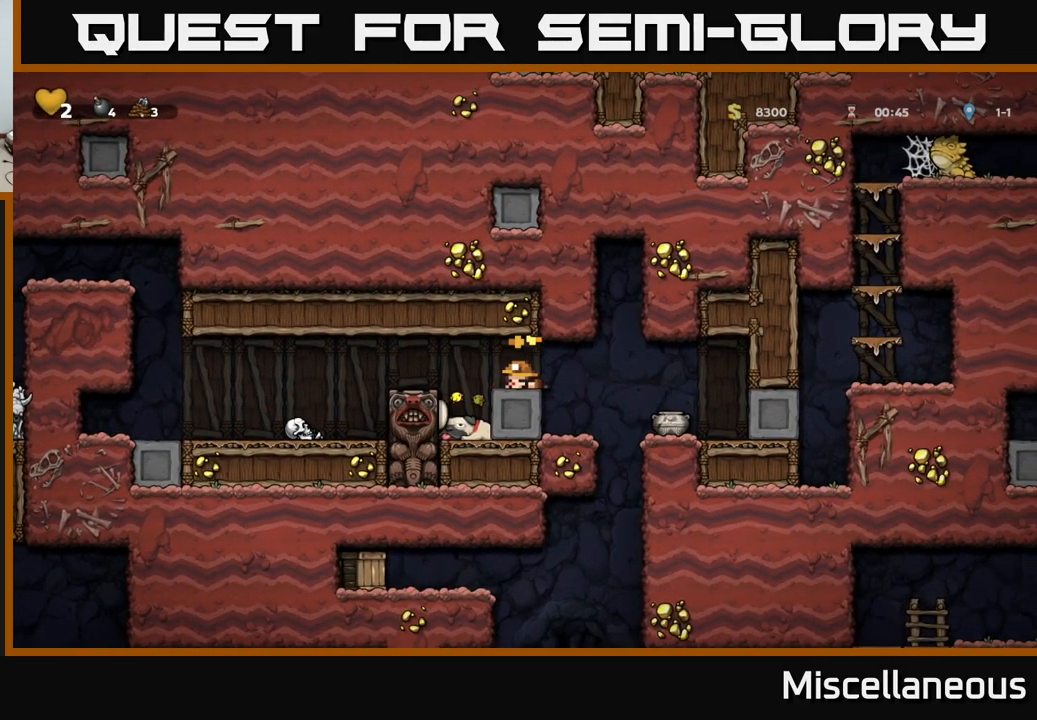
Gameplay with a controller (Xbox layout); each line is a JSON object with the inputs held at the frame after it. "events" lists button and stick changes between this image and that frame as [ms after this image, input, new state], when the widget could be followed in between. Not read: left_stick right_stick.
{"buttons": [], "events": []}
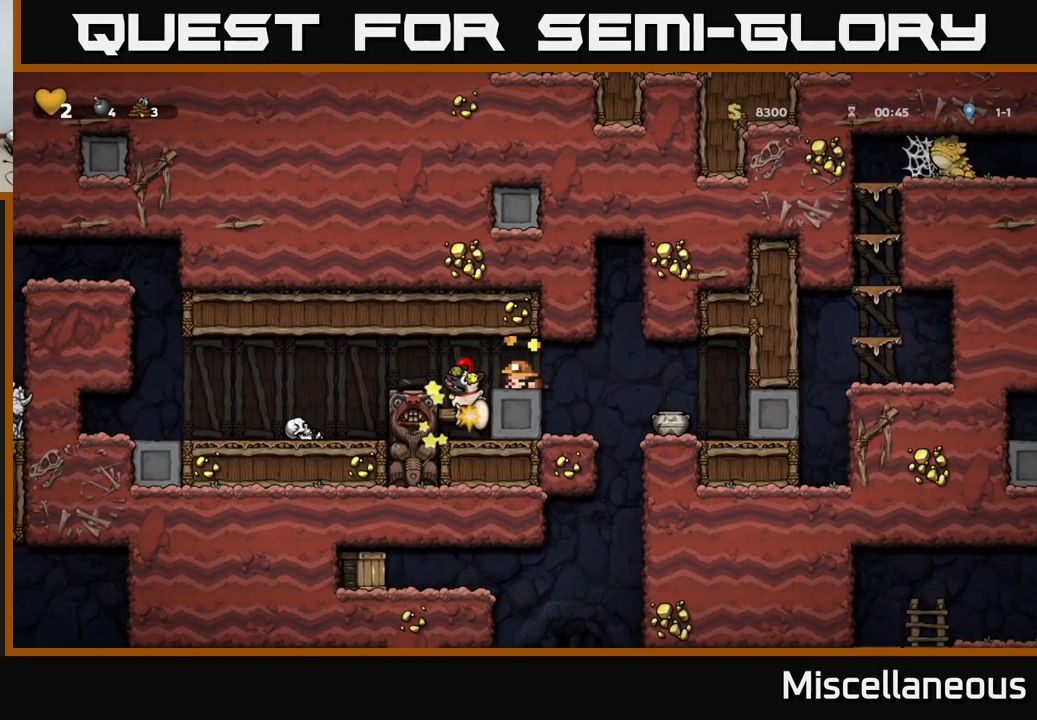
{"buttons": [], "events": [[217, "DPAD_LEFT", "down"], [400, "DPAD_LEFT", "up"]]}
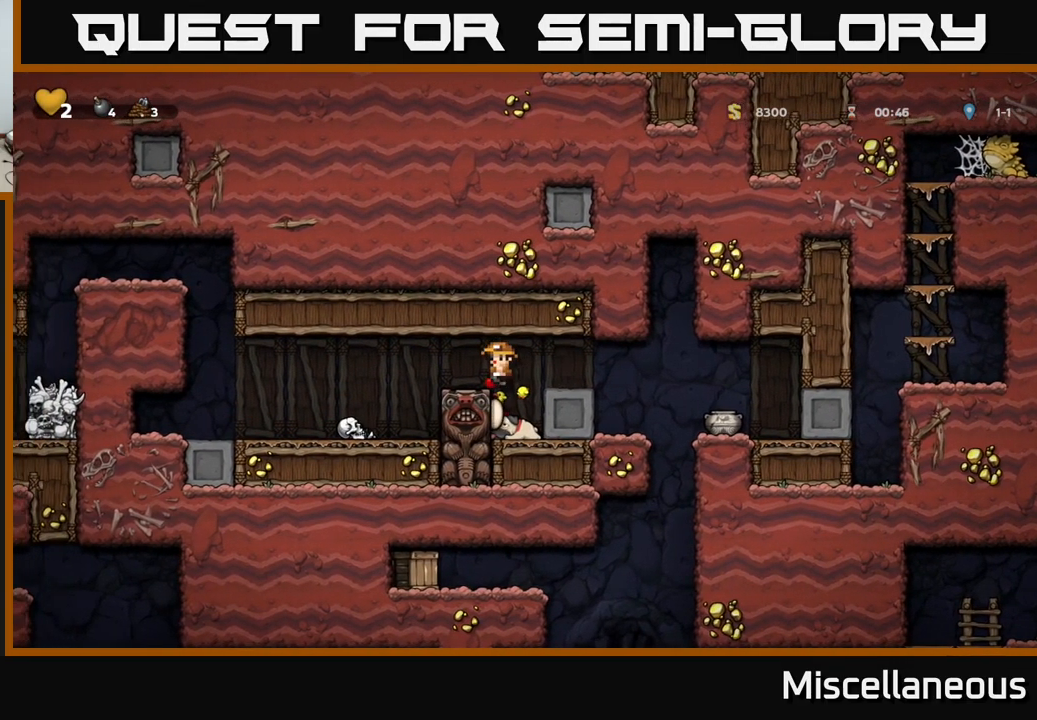
{"buttons": [], "events": [[250, "DPAD_RIGHT", "down"], [300, "DPAD_RIGHT", "up"]]}
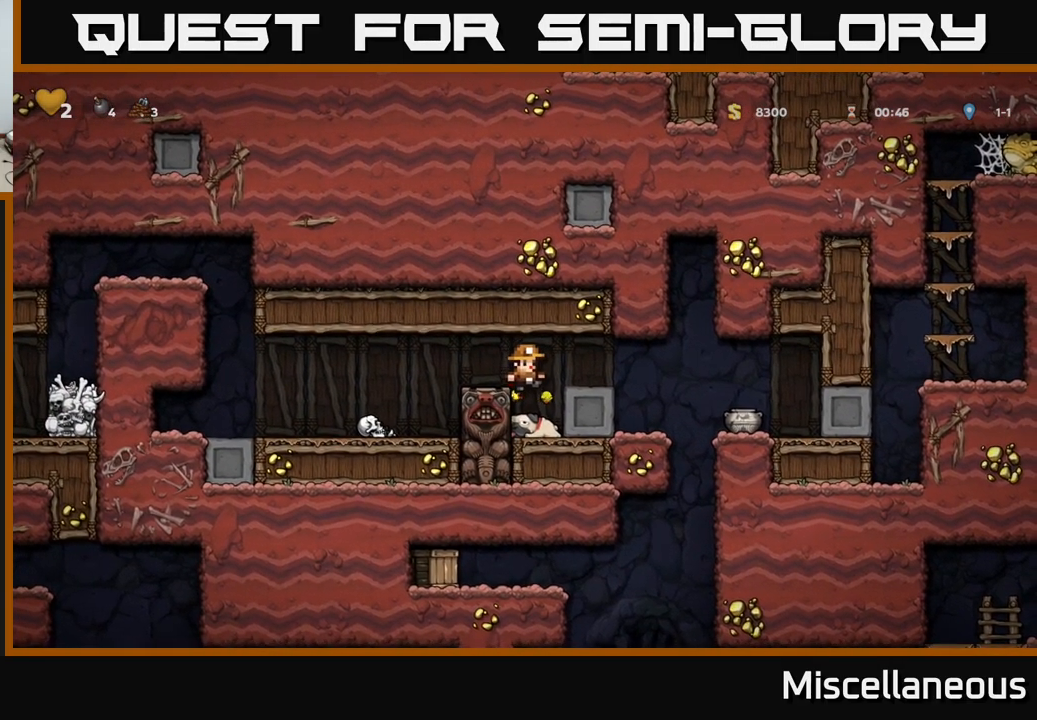
{"buttons": ["DPAD_LEFT"], "events": [[283, "A", "down"], [467, "DPAD_LEFT", "down"], [500, "A", "up"]]}
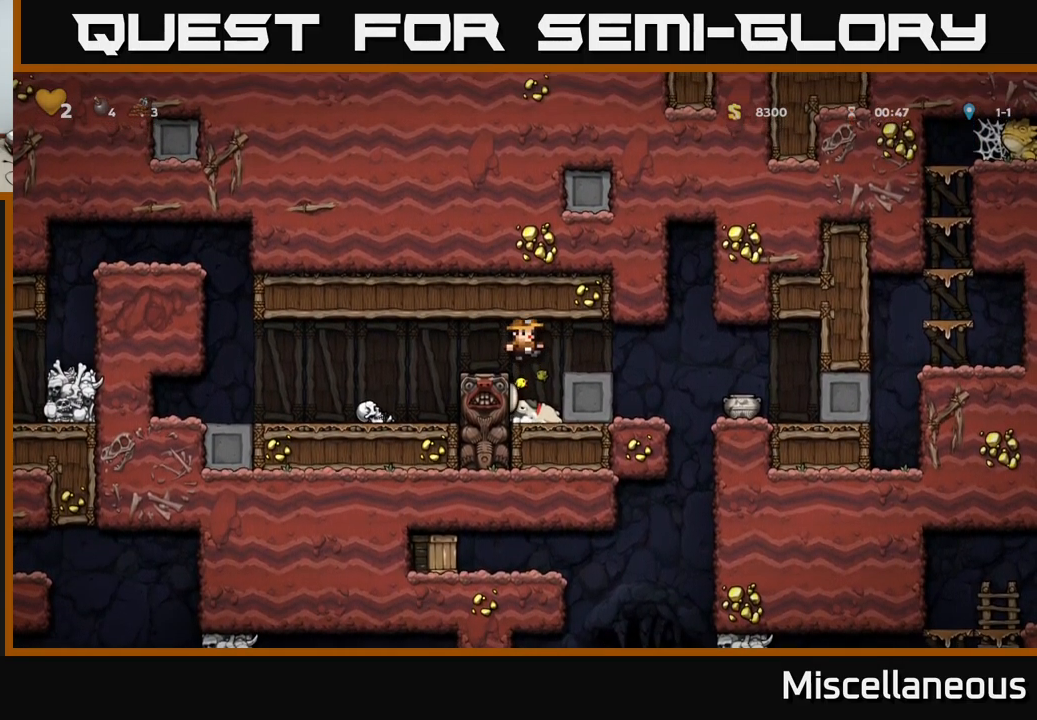
{"buttons": ["DPAD_RIGHT"], "events": [[33, "DPAD_LEFT", "up"], [449, "DPAD_RIGHT", "down"]]}
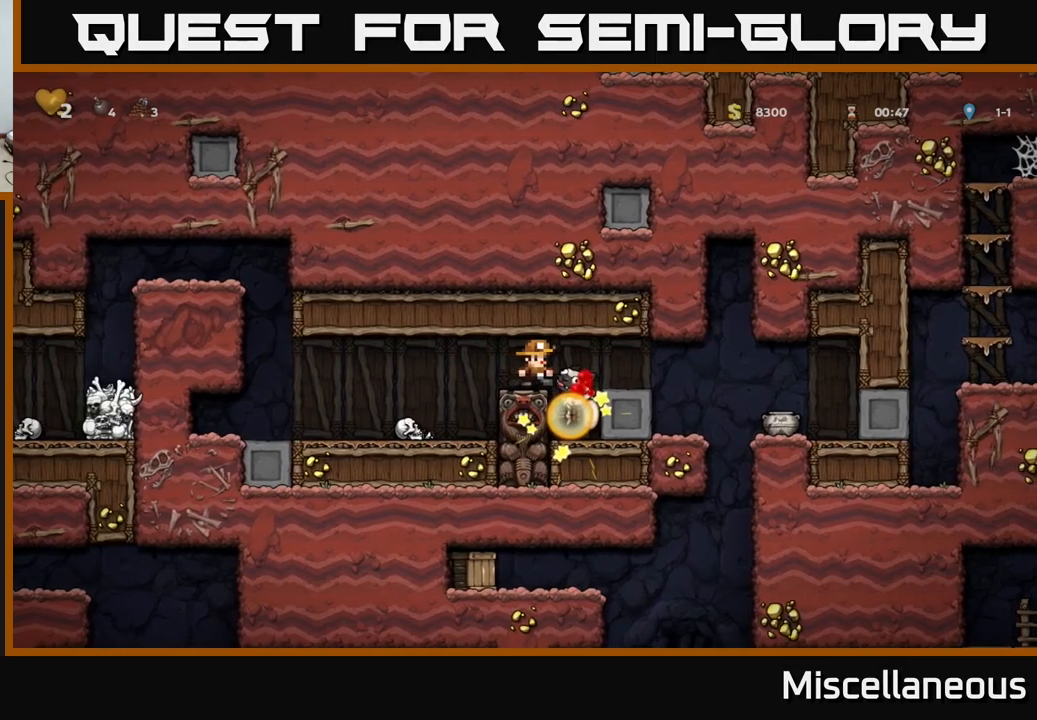
{"buttons": ["DPAD_RIGHT"], "events": [[17, "DPAD_RIGHT", "up"], [450, "DPAD_RIGHT", "down"]]}
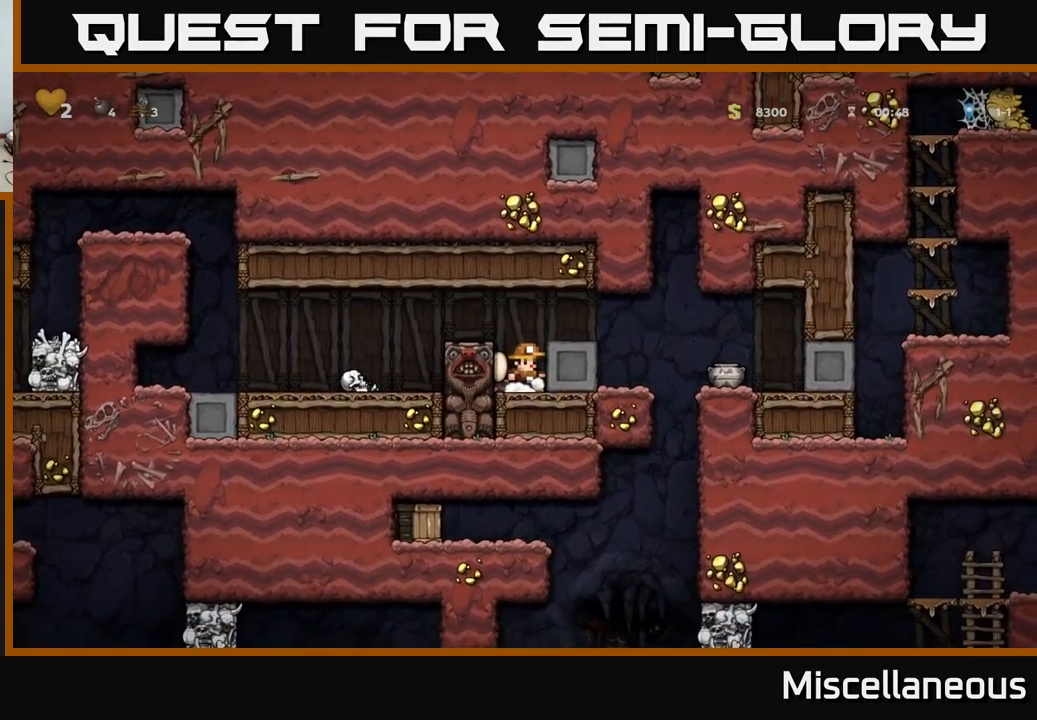
{"buttons": ["DPAD_RIGHT"], "events": []}
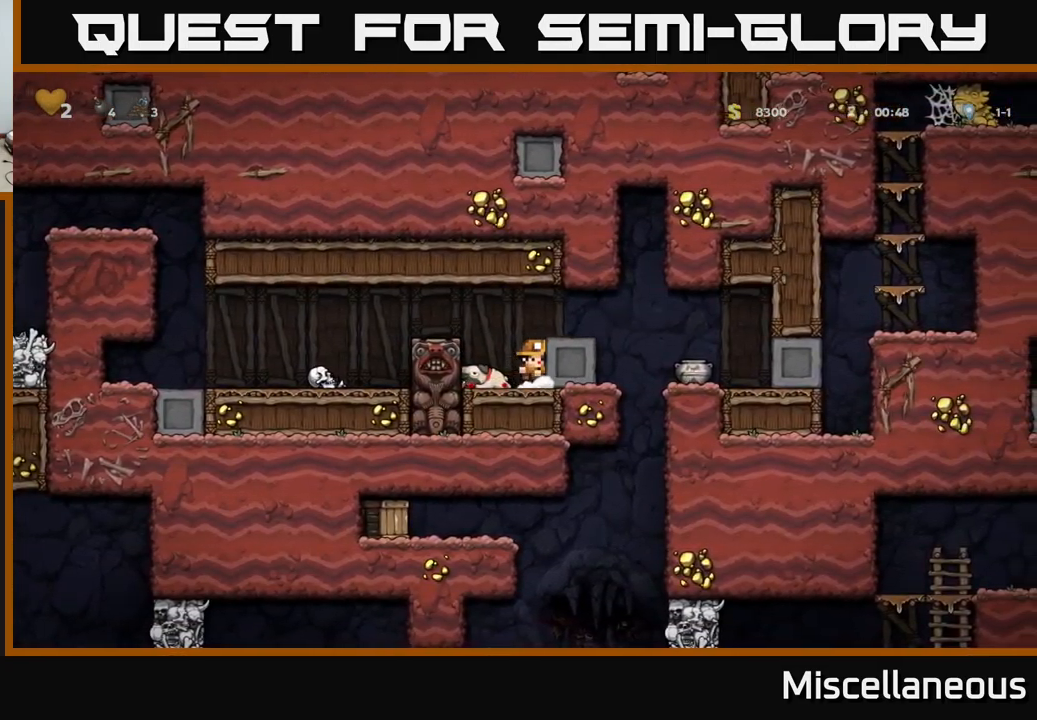
{"buttons": ["DPAD_RIGHT"], "events": []}
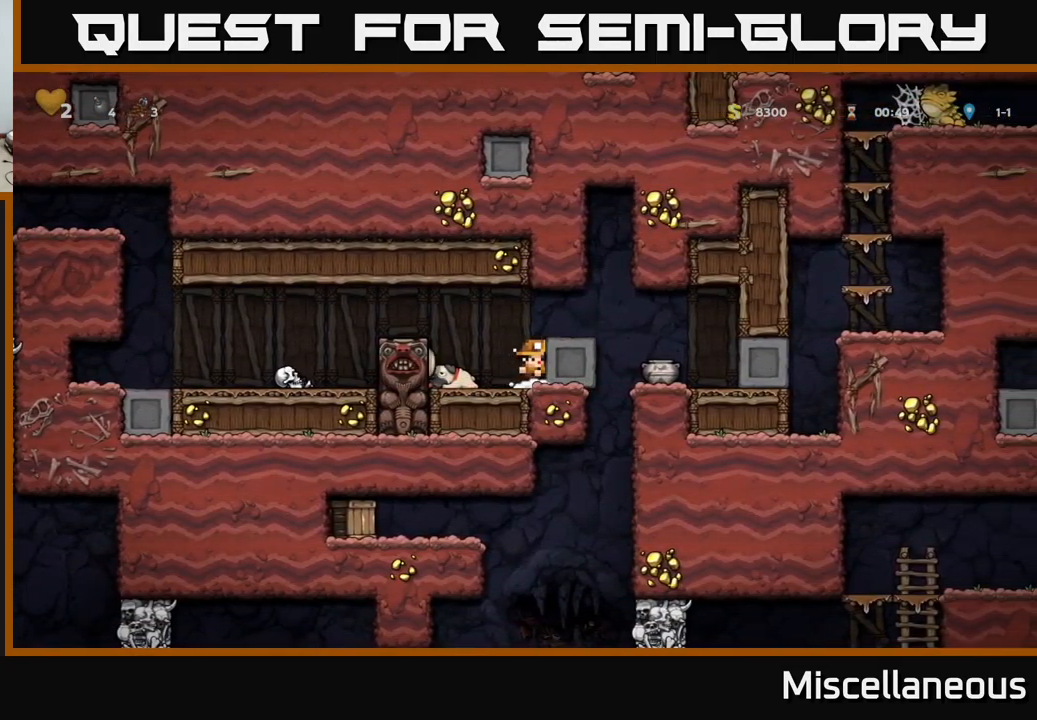
{"buttons": [], "events": [[200, "DPAD_RIGHT", "up"]]}
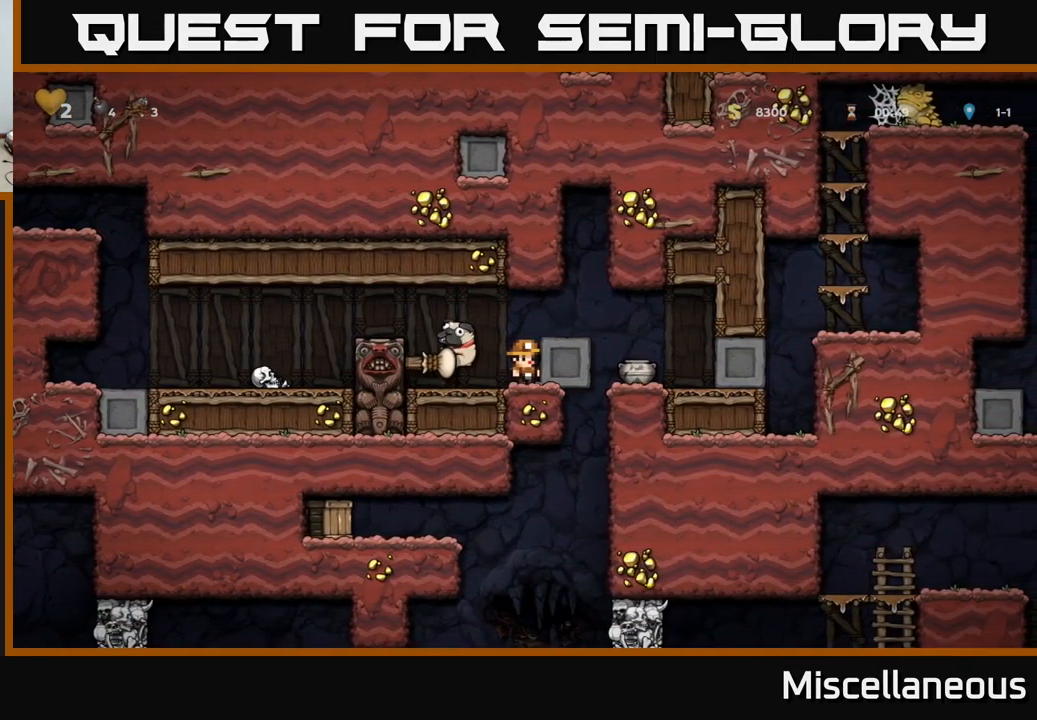
{"buttons": [], "events": [[33, "DPAD_RIGHT", "down"], [400, "DPAD_RIGHT", "up"]]}
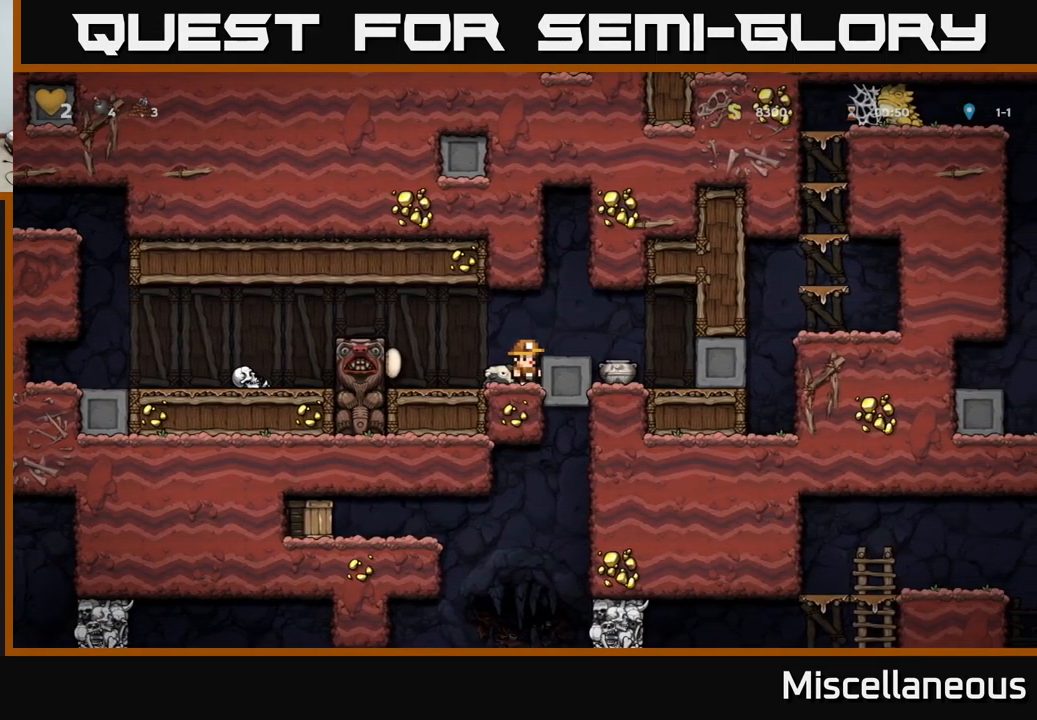
{"buttons": ["X"], "events": [[433, "X", "down"]]}
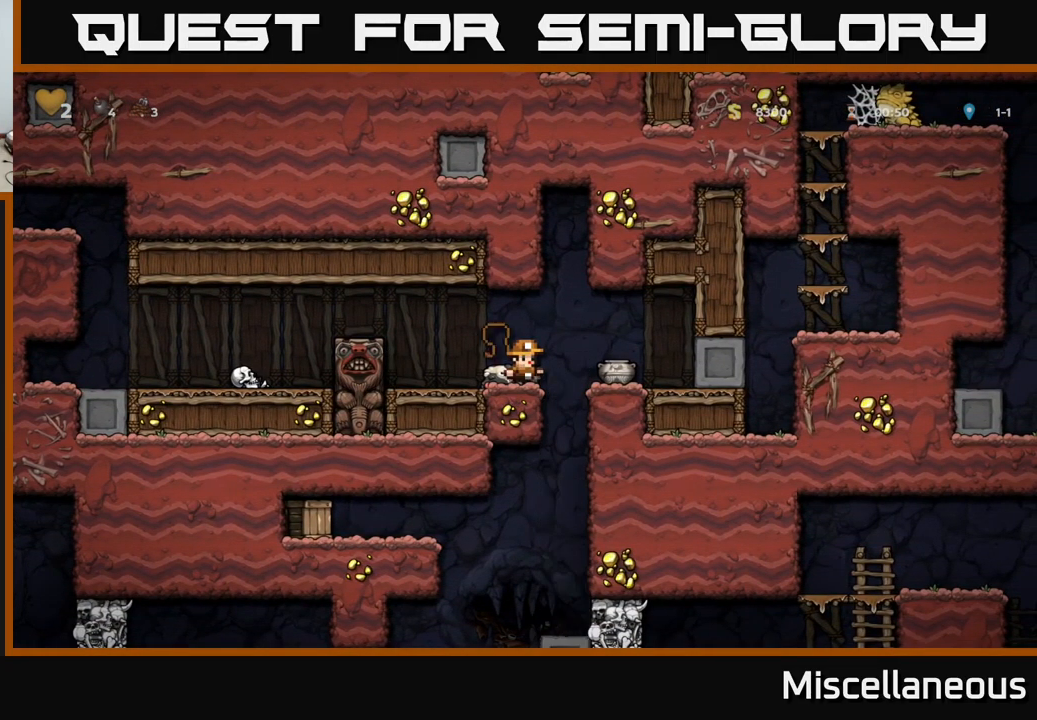
{"buttons": [], "events": [[100, "X", "up"]]}
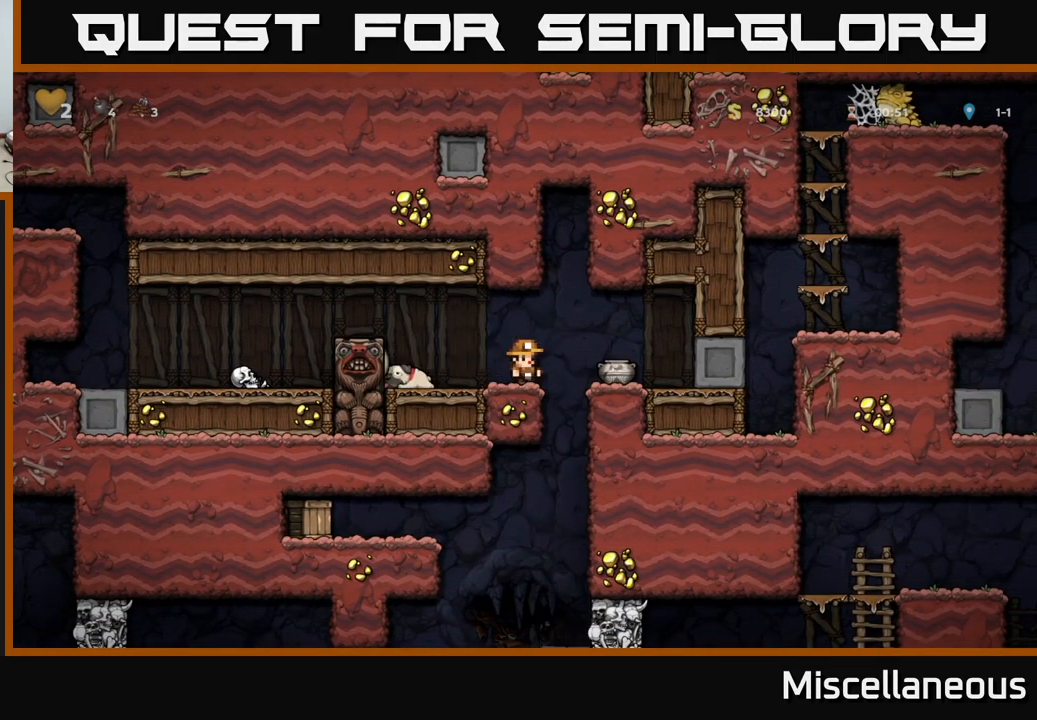
{"buttons": [], "events": []}
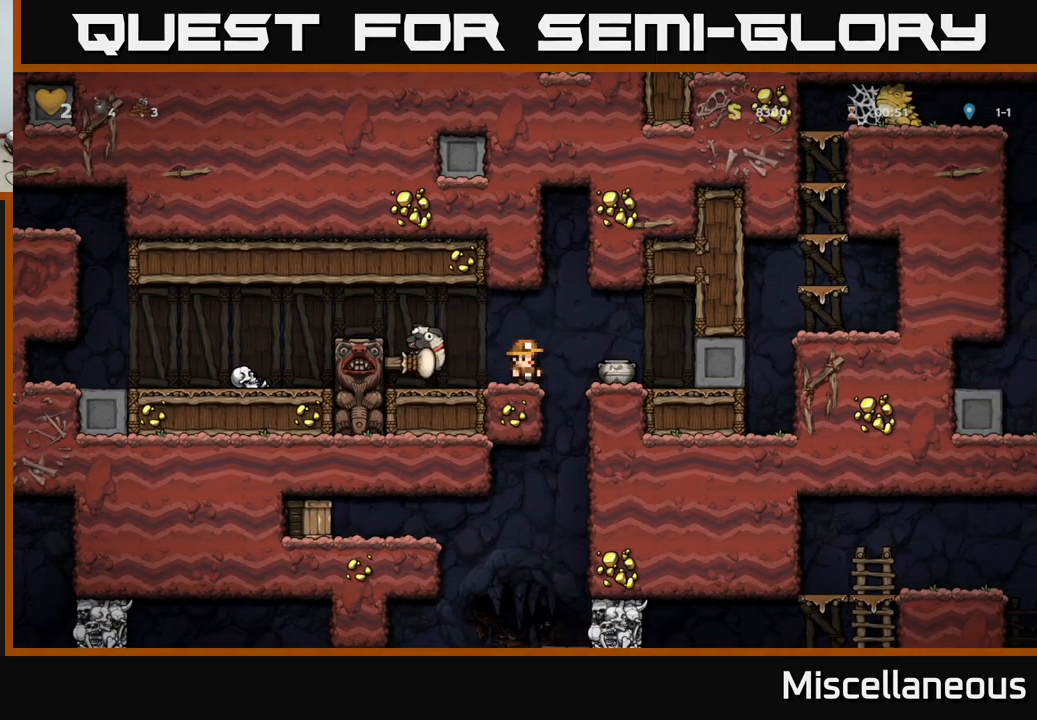
{"buttons": [], "events": []}
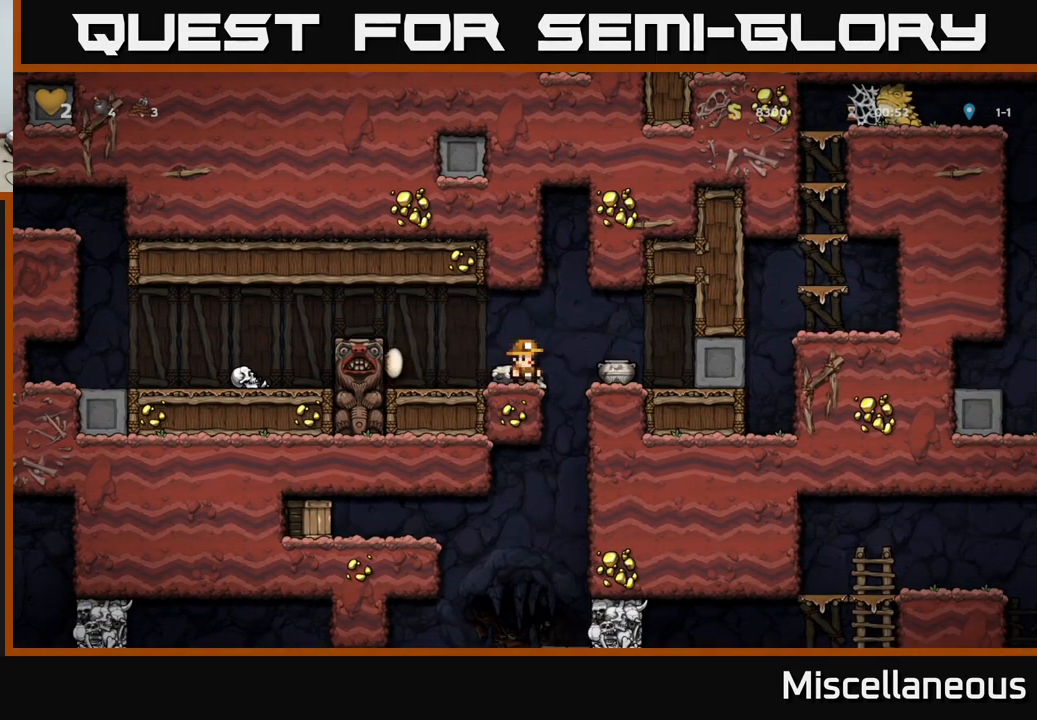
{"buttons": ["A"], "events": [[83, "X", "down"], [100, "DPAD_RIGHT", "down"], [167, "X", "up"], [200, "DPAD_RIGHT", "up"], [384, "A", "down"]]}
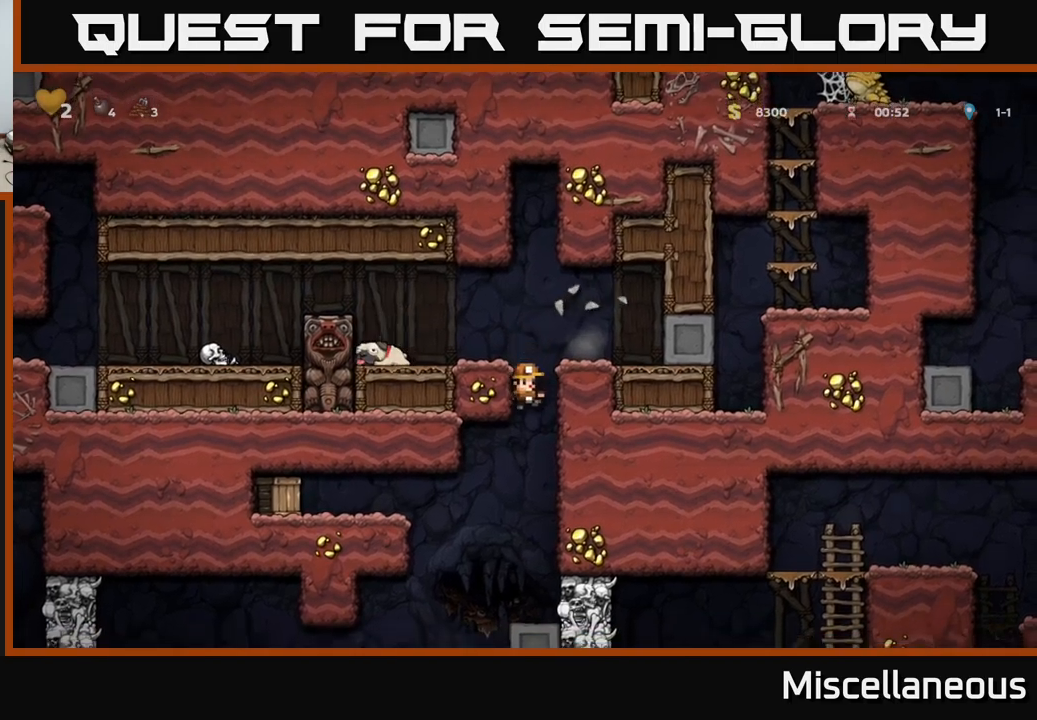
{"buttons": [], "events": [[67, "A", "up"], [184, "DPAD_RIGHT", "down"], [250, "DPAD_RIGHT", "up"]]}
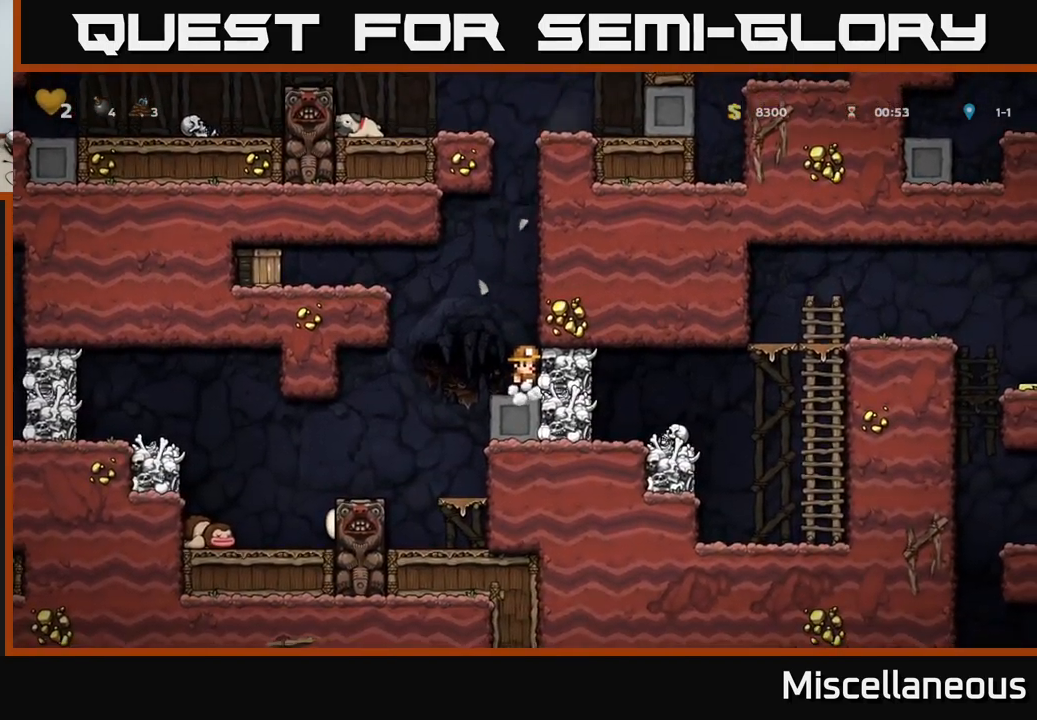
{"buttons": ["DPAD_LEFT"], "events": [[50, "DPAD_LEFT", "down"], [117, "A", "down"], [417, "A", "up"]]}
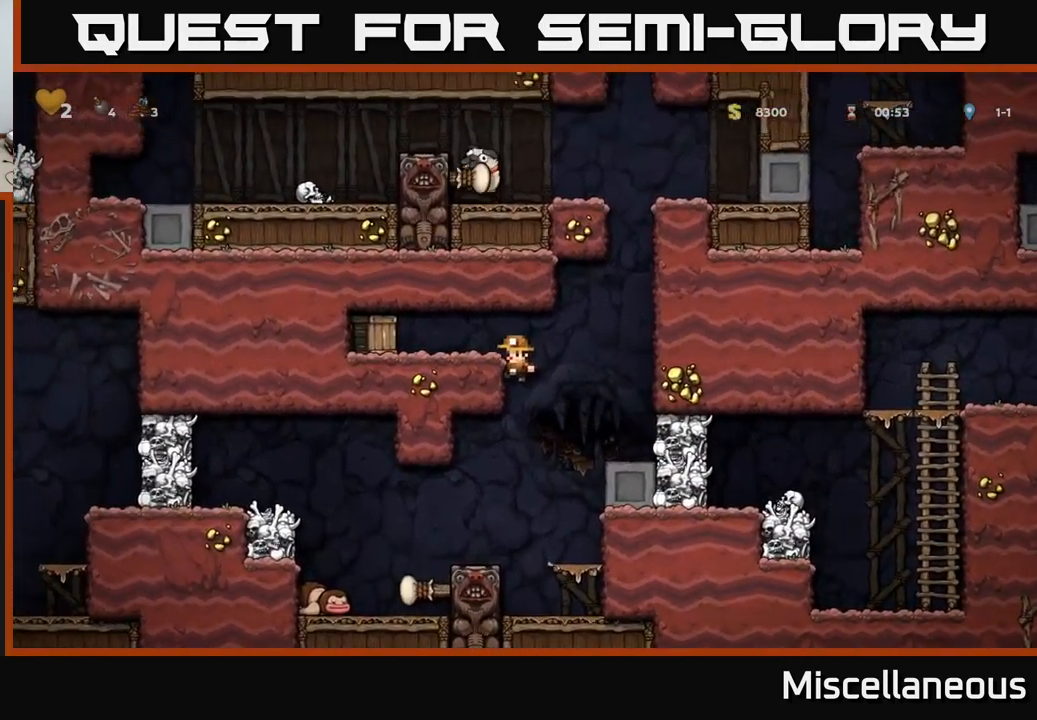
{"buttons": [], "events": [[17, "A", "down"], [67, "X", "down"], [184, "X", "up"], [250, "A", "up"], [334, "DPAD_LEFT", "up"]]}
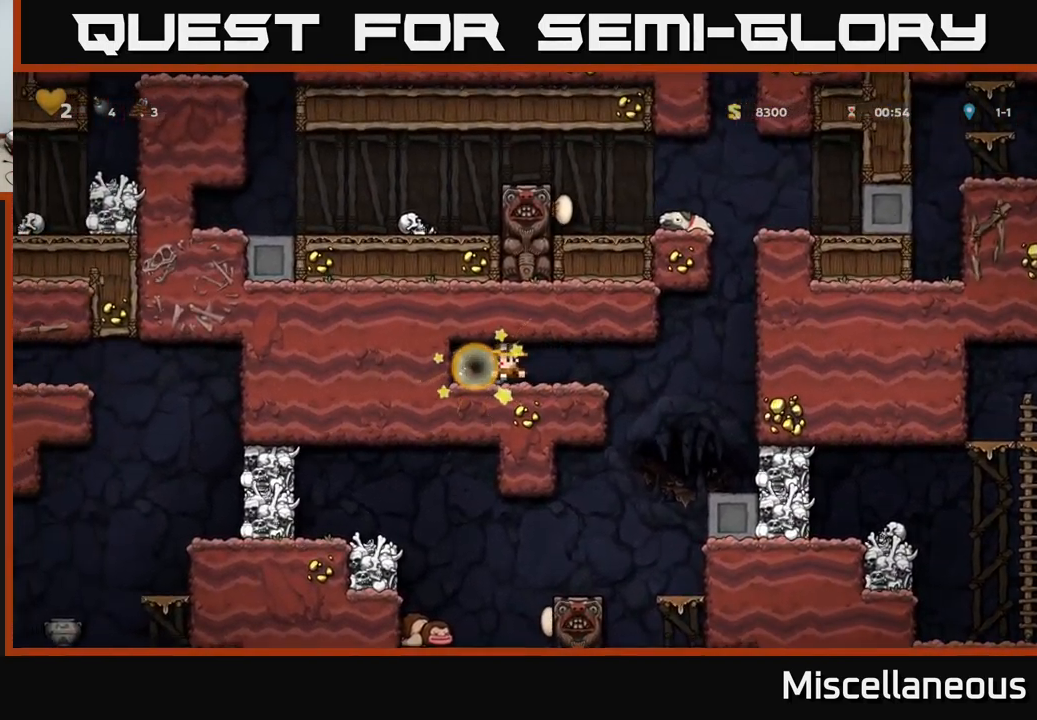
{"buttons": ["DPAD_RIGHT"], "events": [[17, "DPAD_LEFT", "down"], [200, "DPAD_LEFT", "up"], [234, "DPAD_RIGHT", "down"]]}
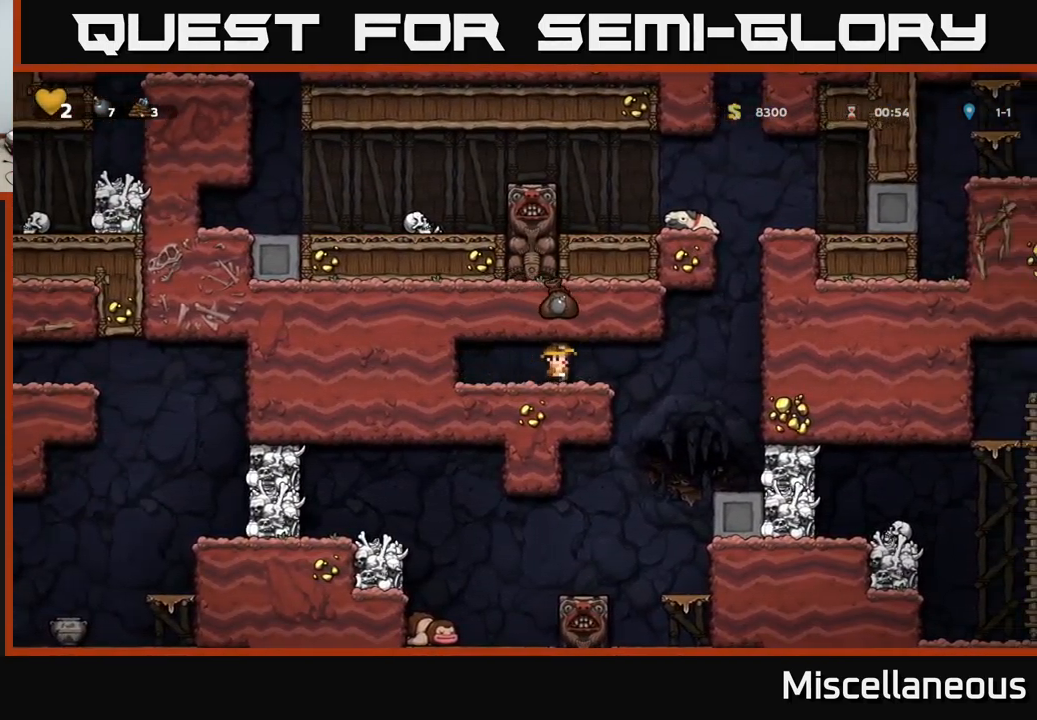
{"buttons": [], "events": [[334, "X", "down"], [384, "DPAD_RIGHT", "up"], [484, "X", "up"]]}
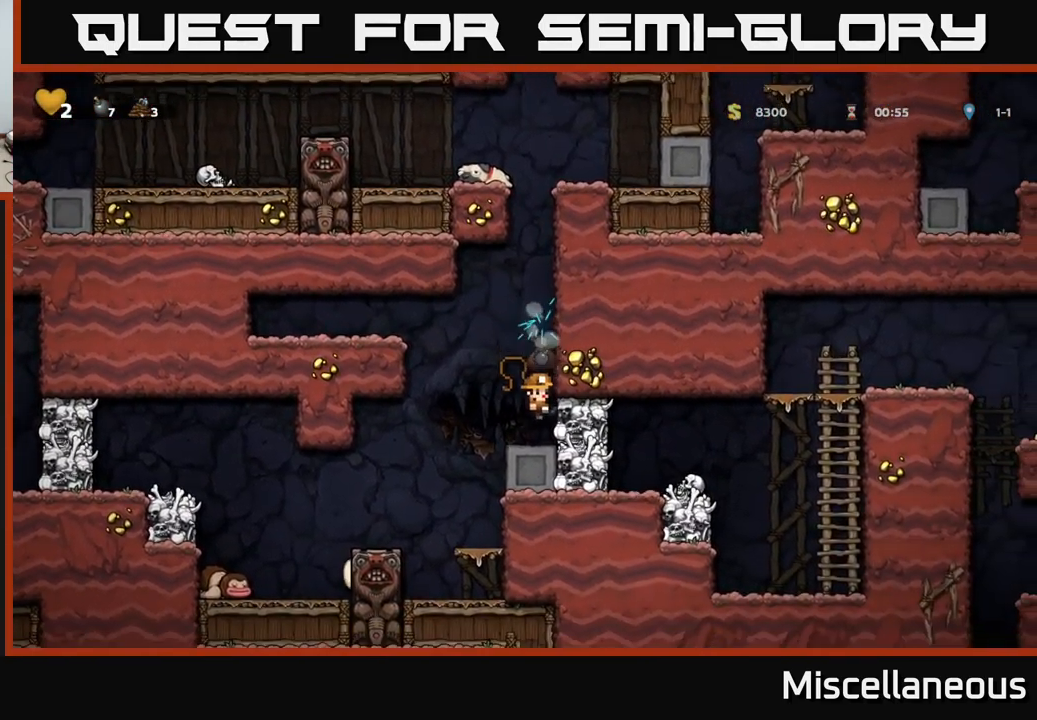
{"buttons": ["DPAD_RIGHT"], "events": [[484, "DPAD_RIGHT", "down"]]}
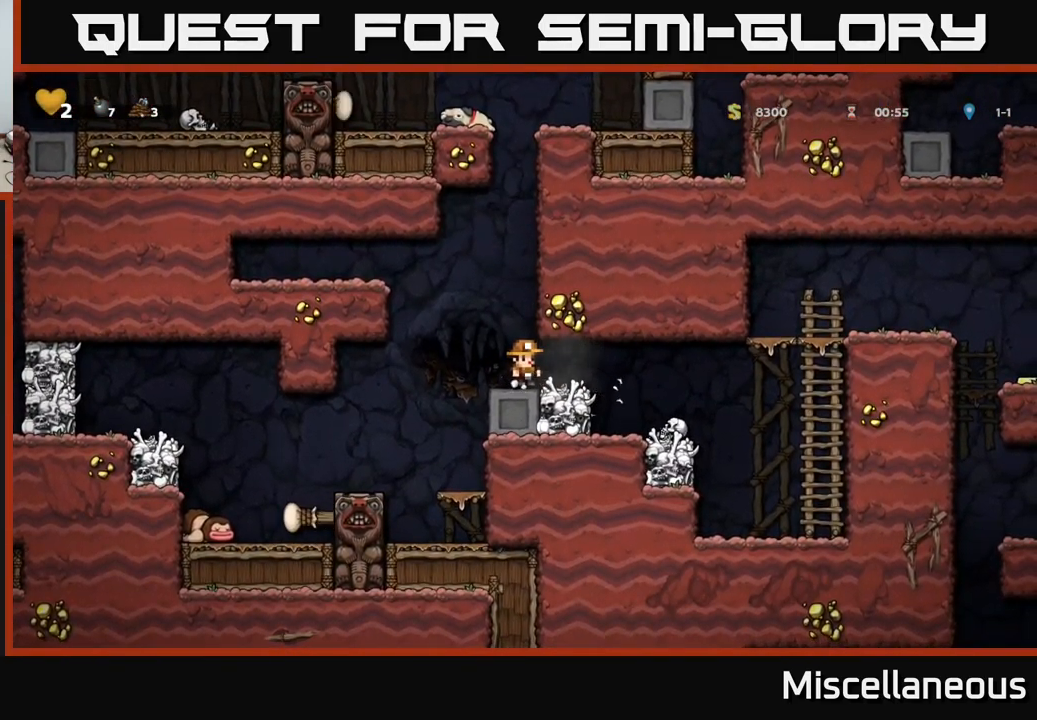
{"buttons": [], "events": [[317, "DPAD_RIGHT", "up"]]}
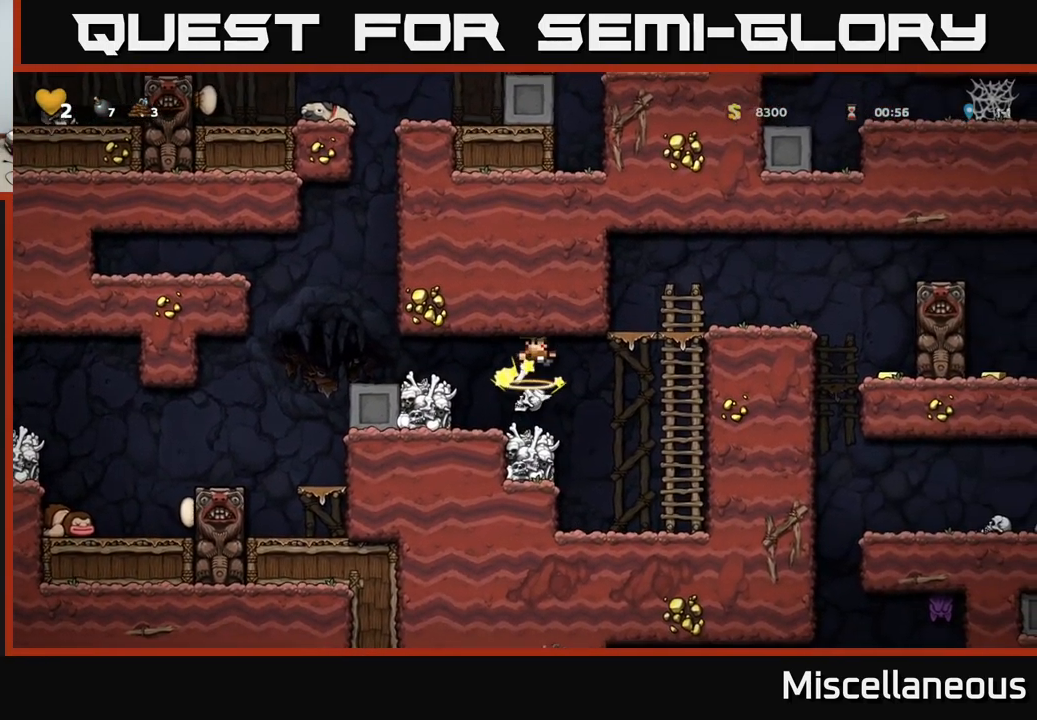
{"buttons": ["A", "DPAD_RIGHT"], "events": [[350, "DPAD_RIGHT", "down"], [417, "A", "down"]]}
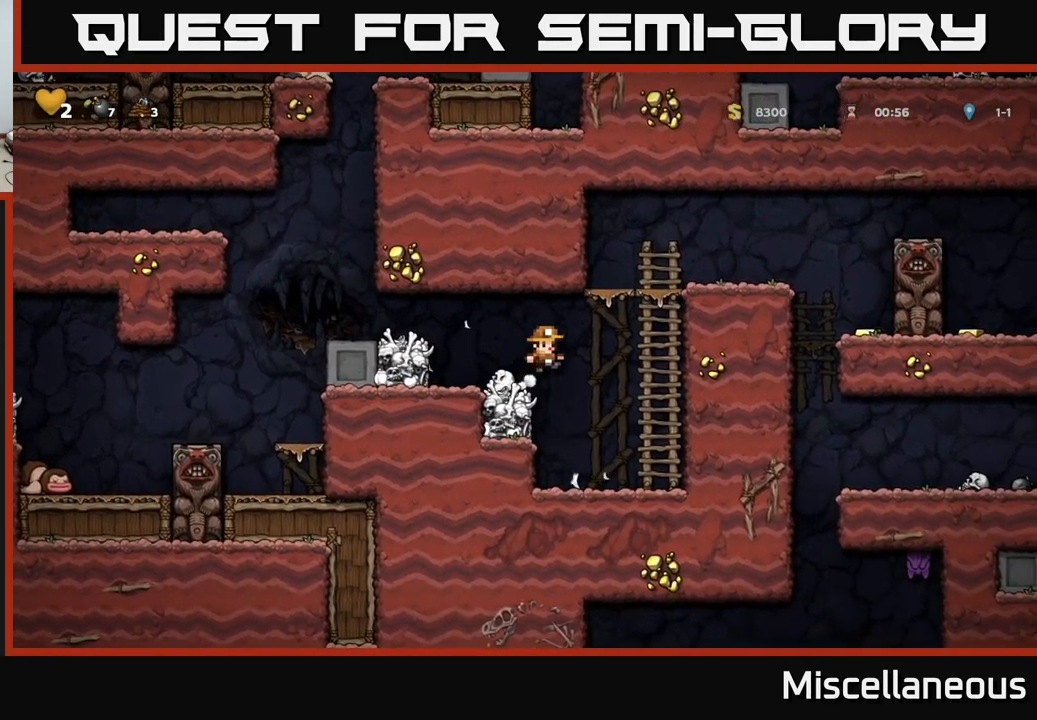
{"buttons": [], "events": [[117, "A", "up"], [167, "DPAD_UP", "down"], [184, "DPAD_RIGHT", "up"], [267, "A", "down"], [284, "DPAD_RIGHT", "down"], [300, "DPAD_UP", "up"], [400, "A", "up"], [484, "DPAD_RIGHT", "up"]]}
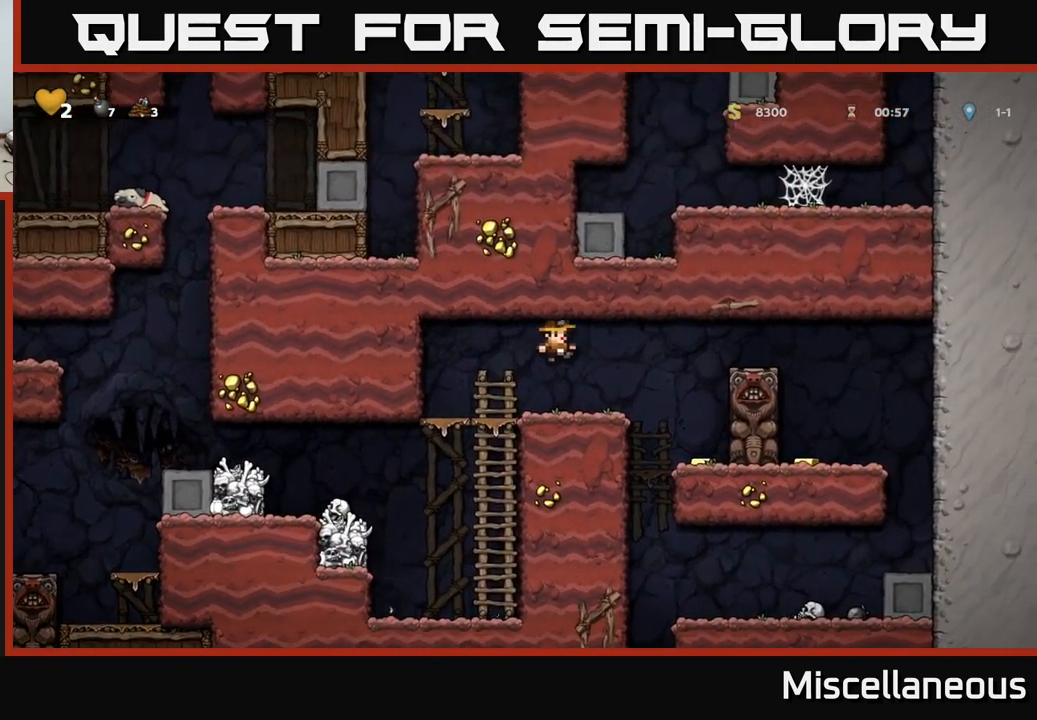
{"buttons": ["DPAD_RIGHT"], "events": [[34, "DPAD_LEFT", "down"], [100, "DPAD_LEFT", "up"], [417, "A", "down"], [417, "DPAD_RIGHT", "down"], [484, "A", "up"]]}
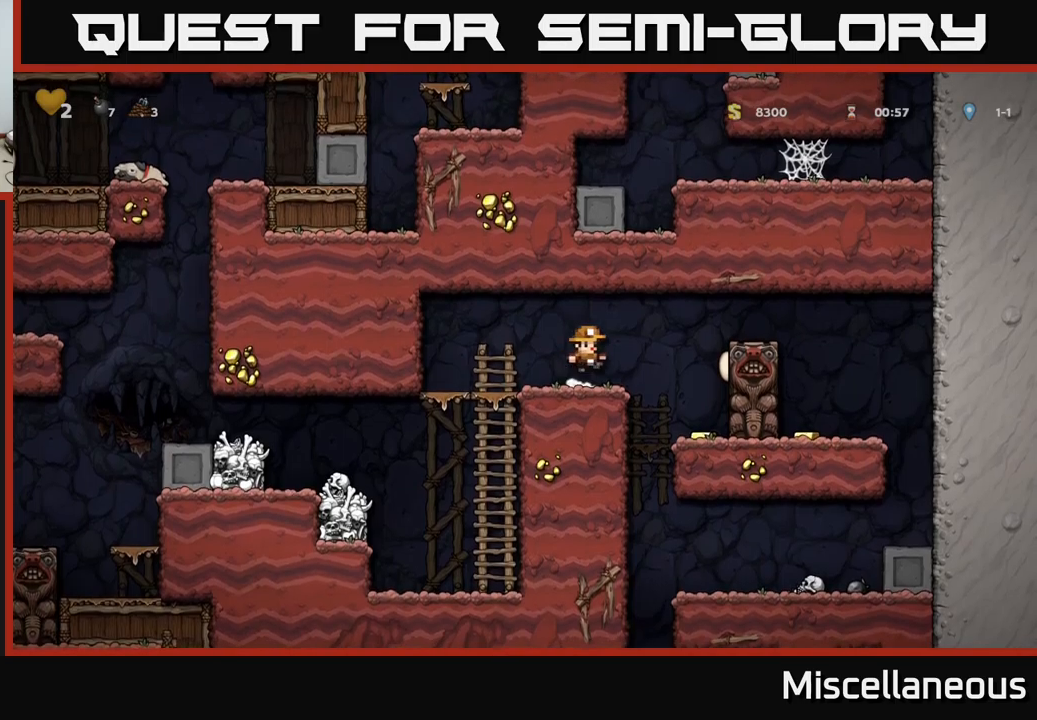
{"buttons": ["DPAD_LEFT"], "events": [[100, "DPAD_RIGHT", "up"], [150, "DPAD_LEFT", "down"], [167, "A", "down"], [367, "A", "up"]]}
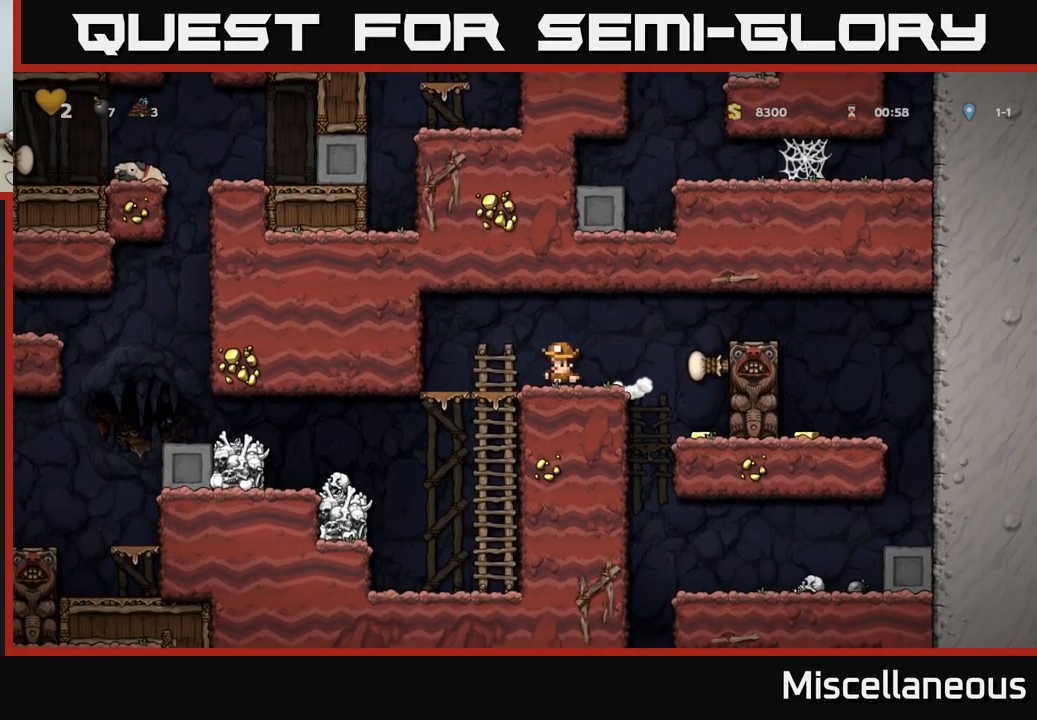
{"buttons": ["DPAD_RIGHT"], "events": [[17, "DPAD_LEFT", "up"], [250, "DPAD_RIGHT", "down"], [333, "A", "down"], [400, "A", "up"]]}
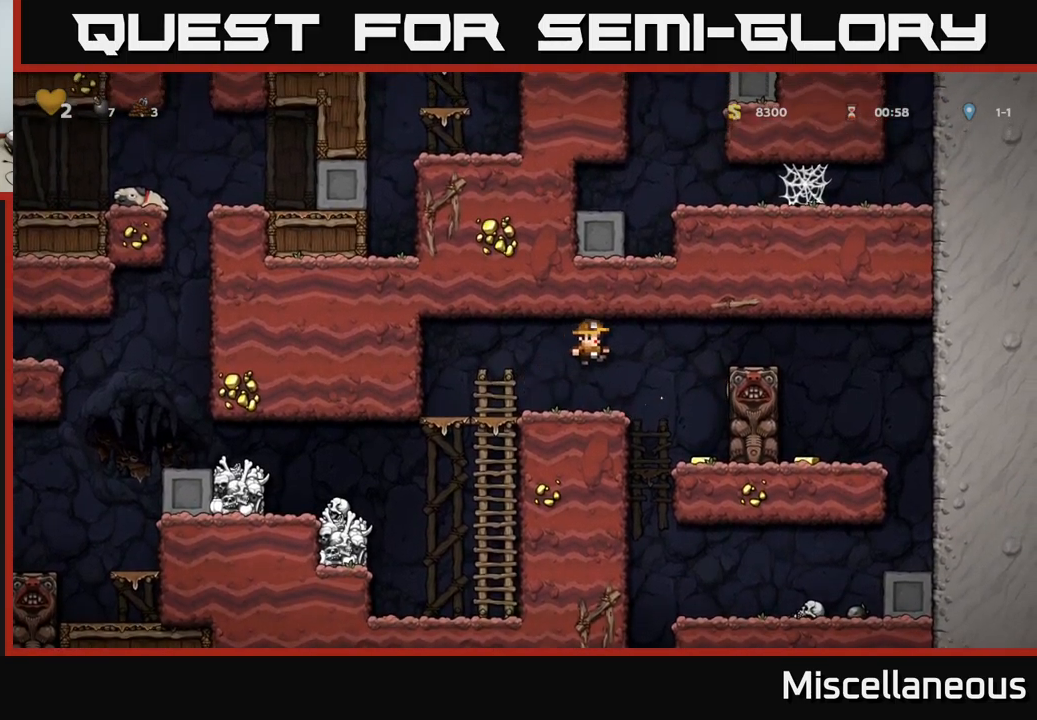
{"buttons": ["A", "DPAD_LEFT"], "events": [[183, "DPAD_RIGHT", "up"], [400, "DPAD_LEFT", "down"], [417, "A", "down"]]}
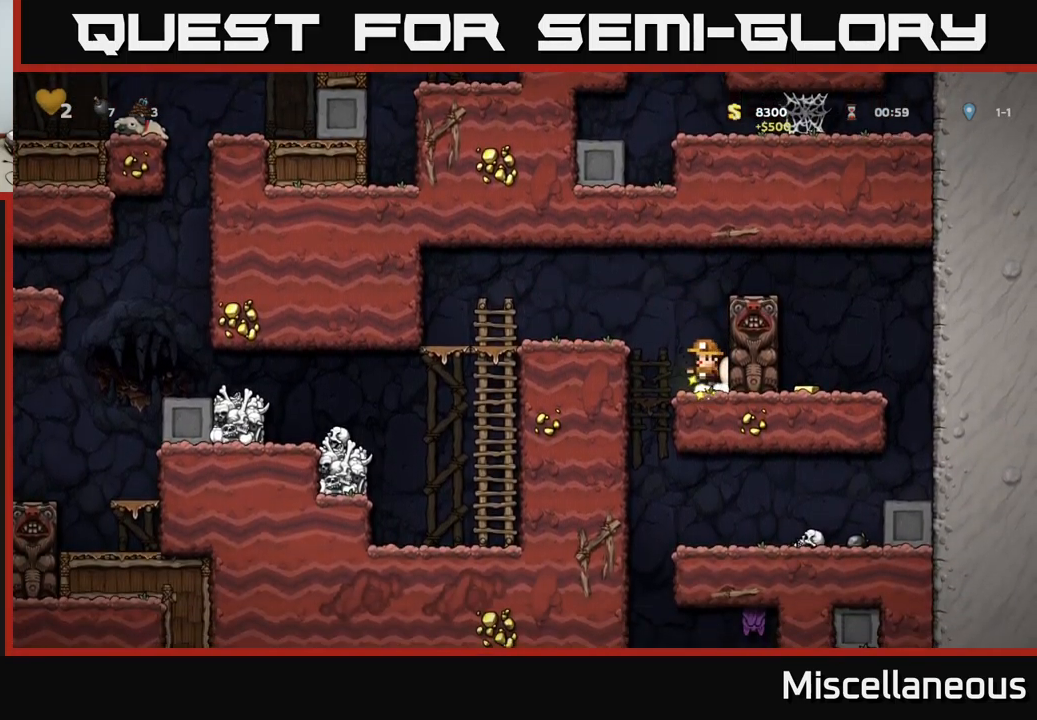
{"buttons": ["DPAD_RIGHT"], "events": [[67, "A", "up"], [200, "DPAD_LEFT", "up"], [400, "DPAD_RIGHT", "down"]]}
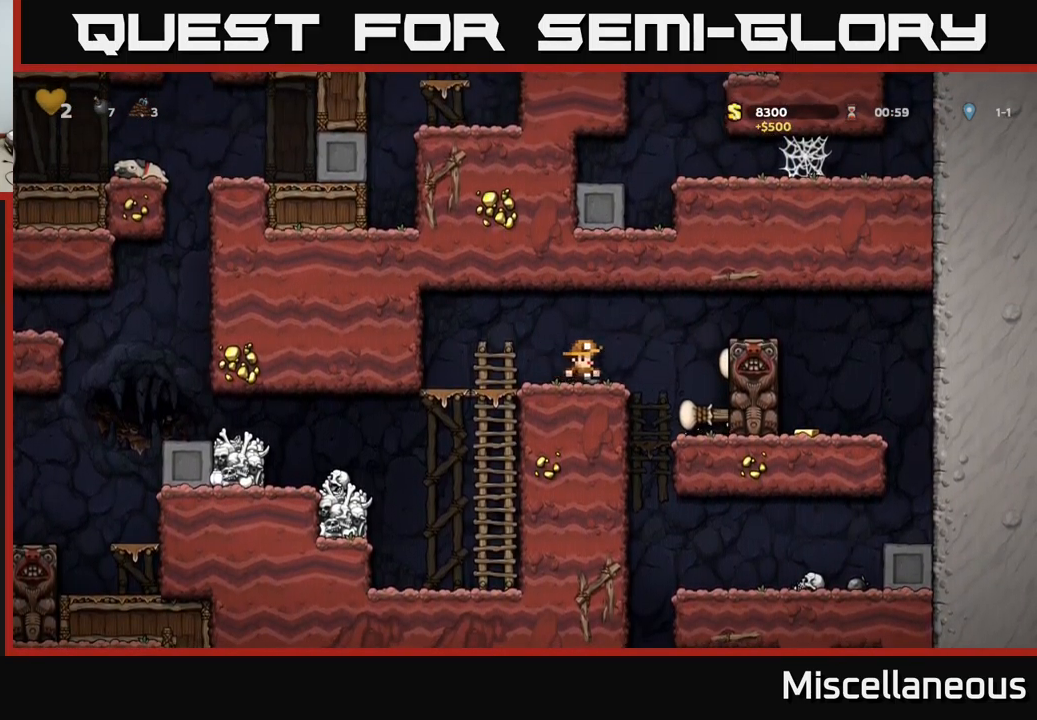
{"buttons": [], "events": [[17, "A", "down"], [233, "A", "up"], [500, "DPAD_RIGHT", "up"]]}